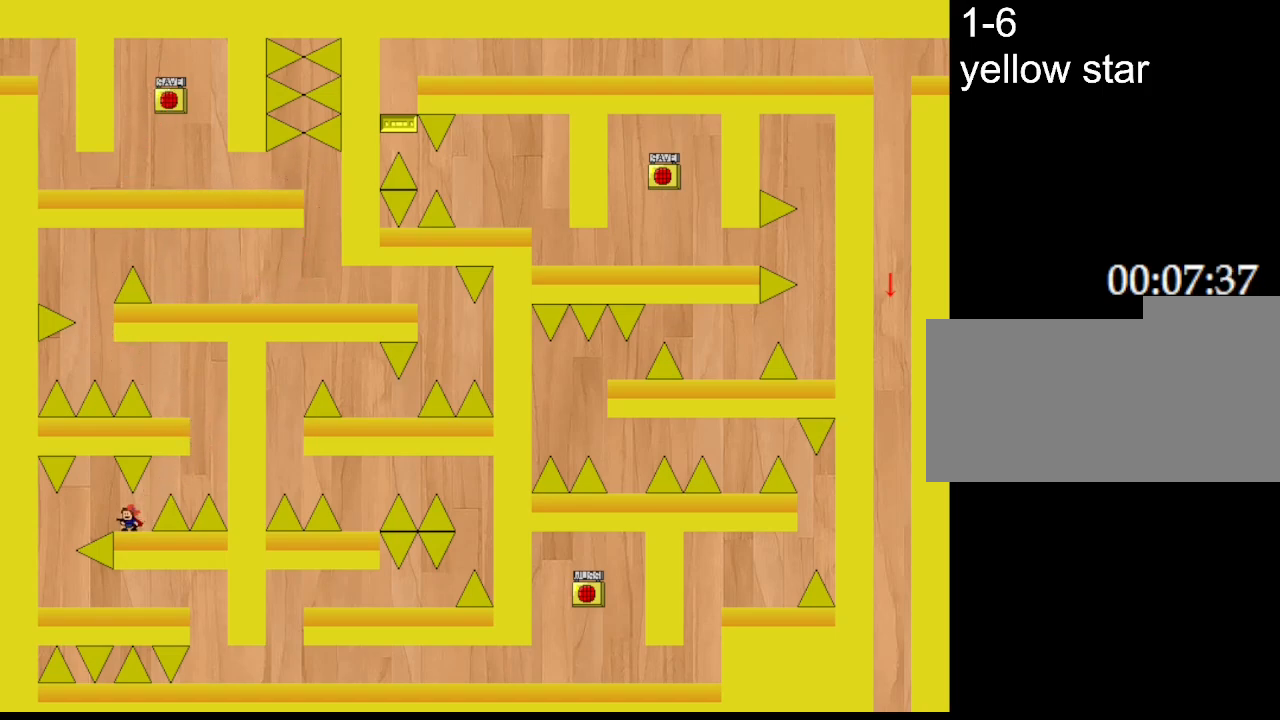
Gameplay with keyboard; each line is a JSON object with the keys held at the frame after it. "events" lists presses ("down") and releases ("up") of "down", "l_up", "left", "r", "r_up", "right", "up" and "z" between this image and that frame as [ms after this image, input, new state], when the widget could be followed in between. No other keys are recorded. Mouse input is not recorded. Key names are as the overlay labels them; some are game actions (e.g. jump) rather than physical keys.
{"keys": ["left"], "events": [[67, "left", "down"], [100, "l_up", "down"], [133, "l_up", "up"], [267, "left", "up"], [400, "left", "down"]]}
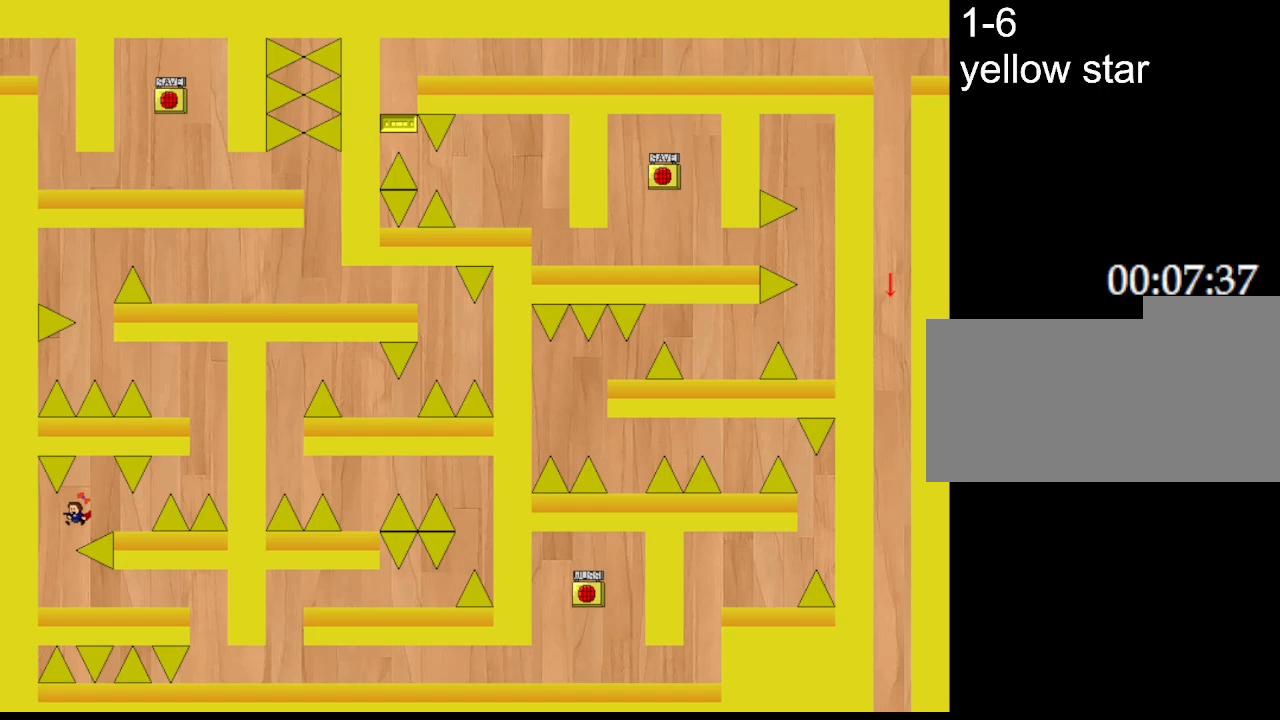
{"keys": ["right"], "events": [[150, "left", "up"], [167, "right", "down"]]}
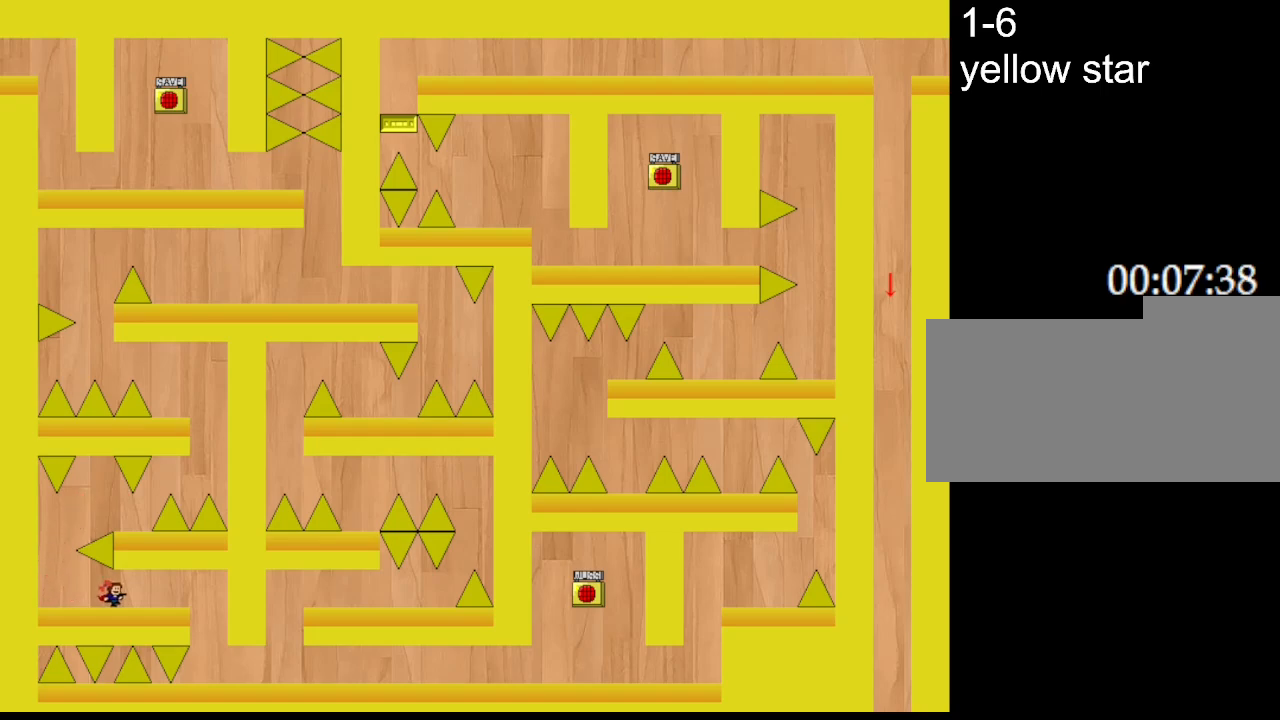
{"keys": ["right"], "events": []}
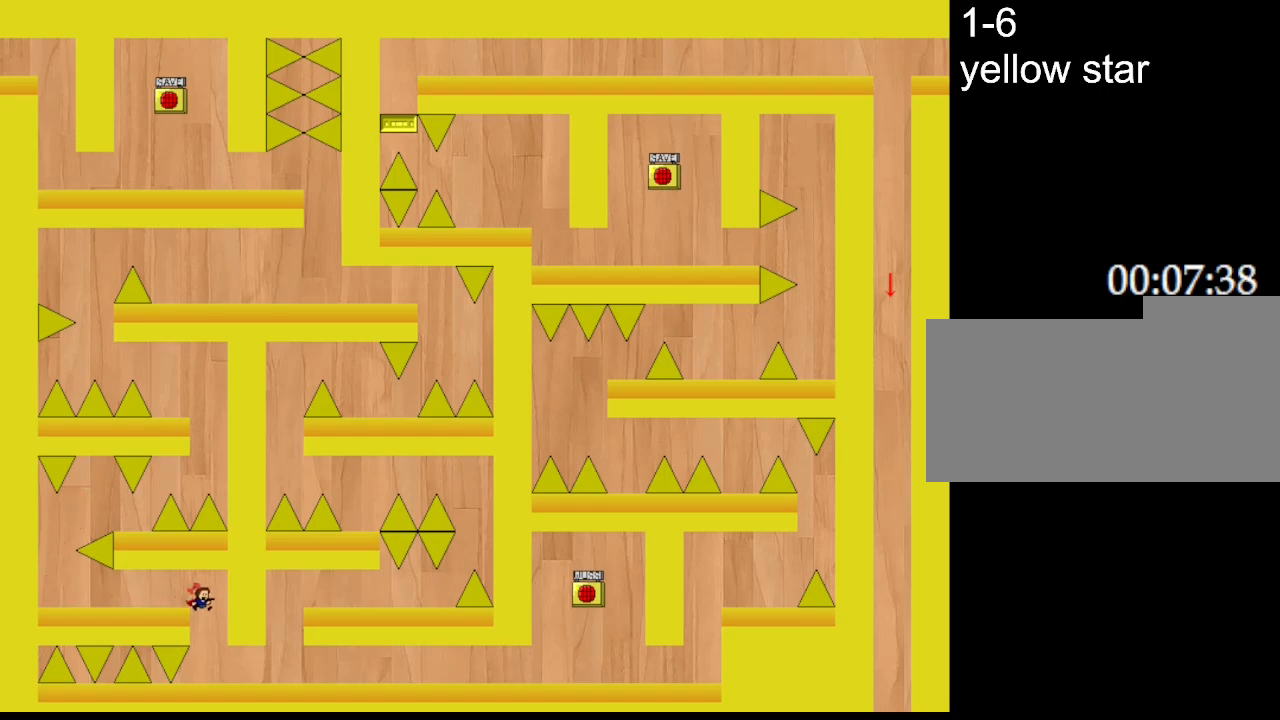
{"keys": ["right"], "events": []}
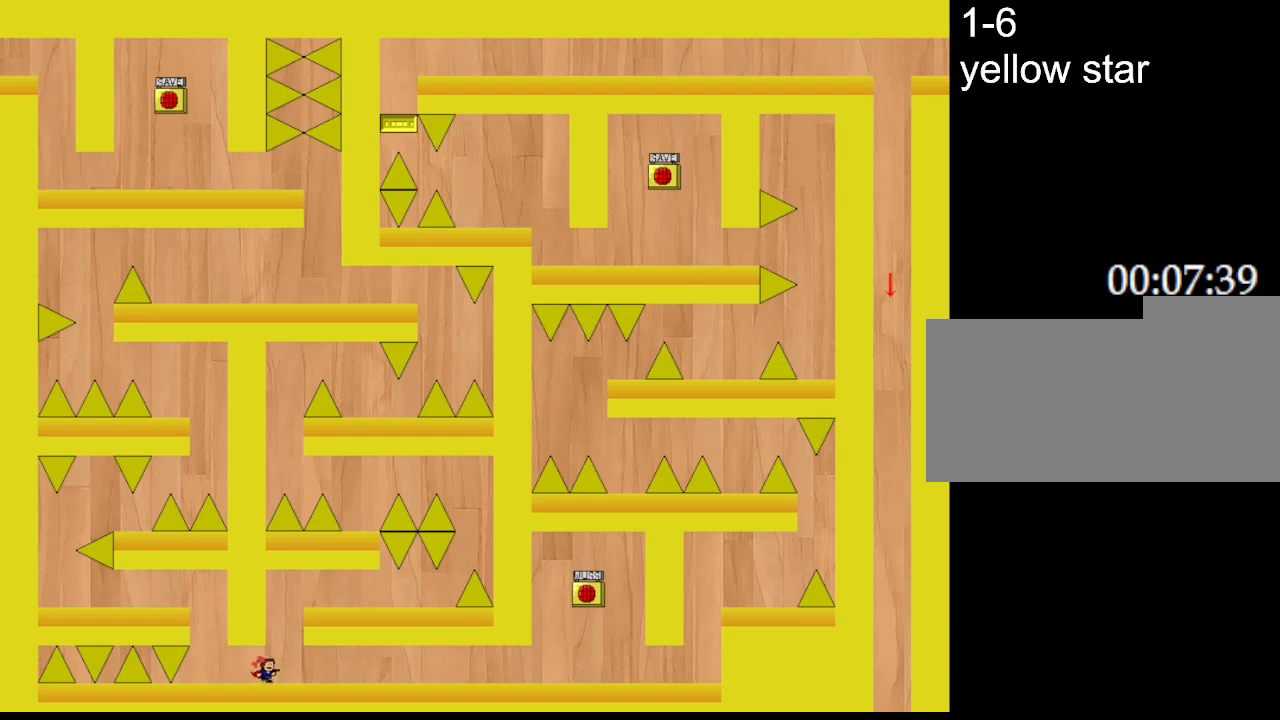
{"keys": ["right"], "events": [[300, "l_up", "down"], [300, "z", "down"], [417, "l_up", "up"], [450, "z", "up"]]}
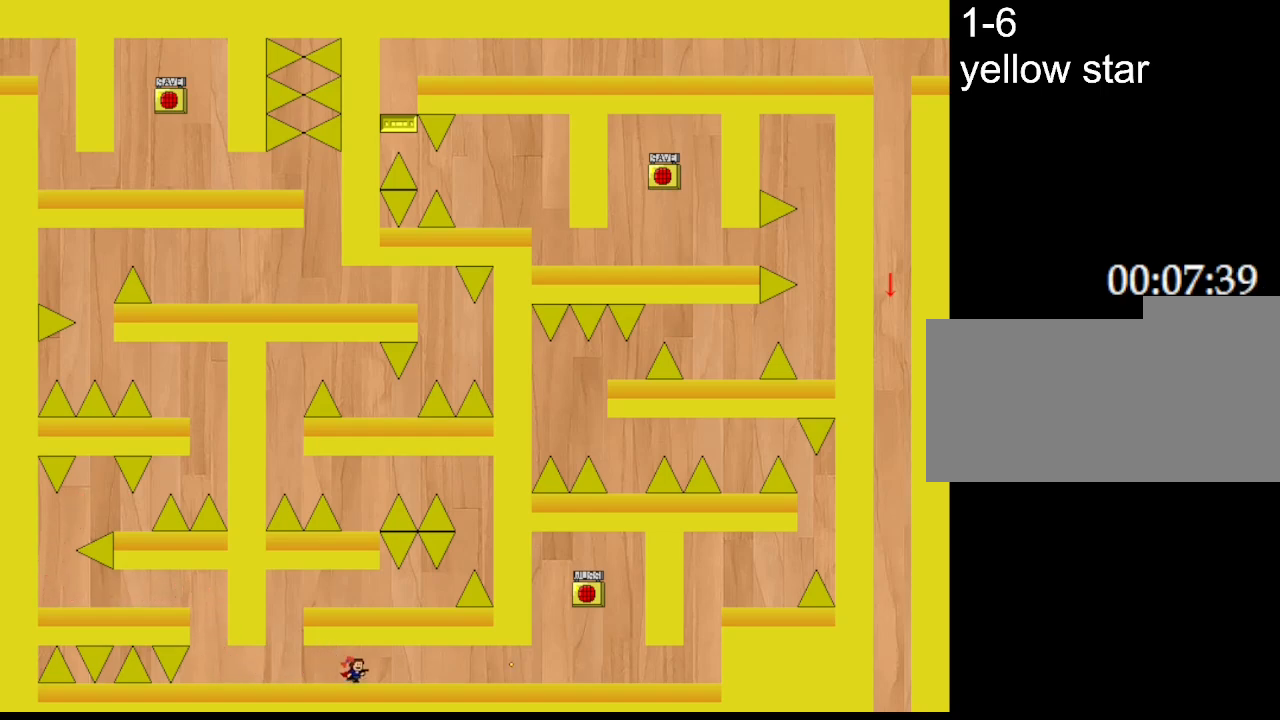
{"keys": ["right"], "events": []}
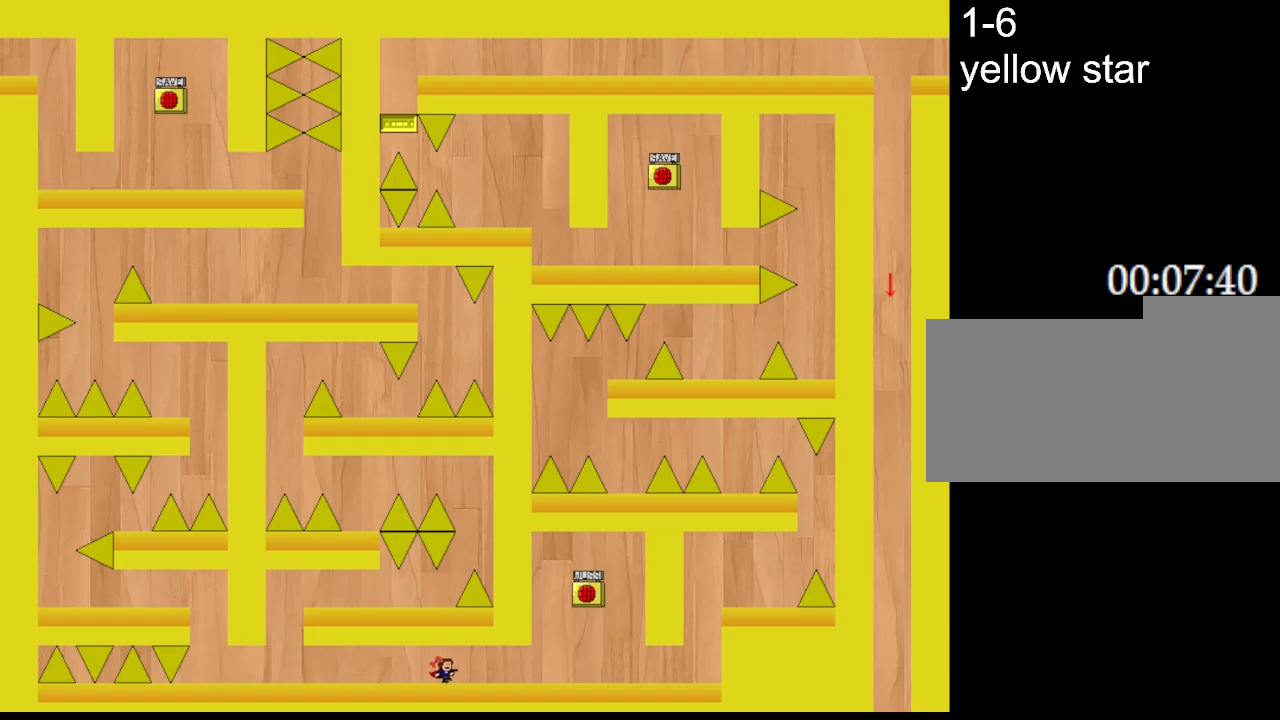
{"keys": ["right"], "events": []}
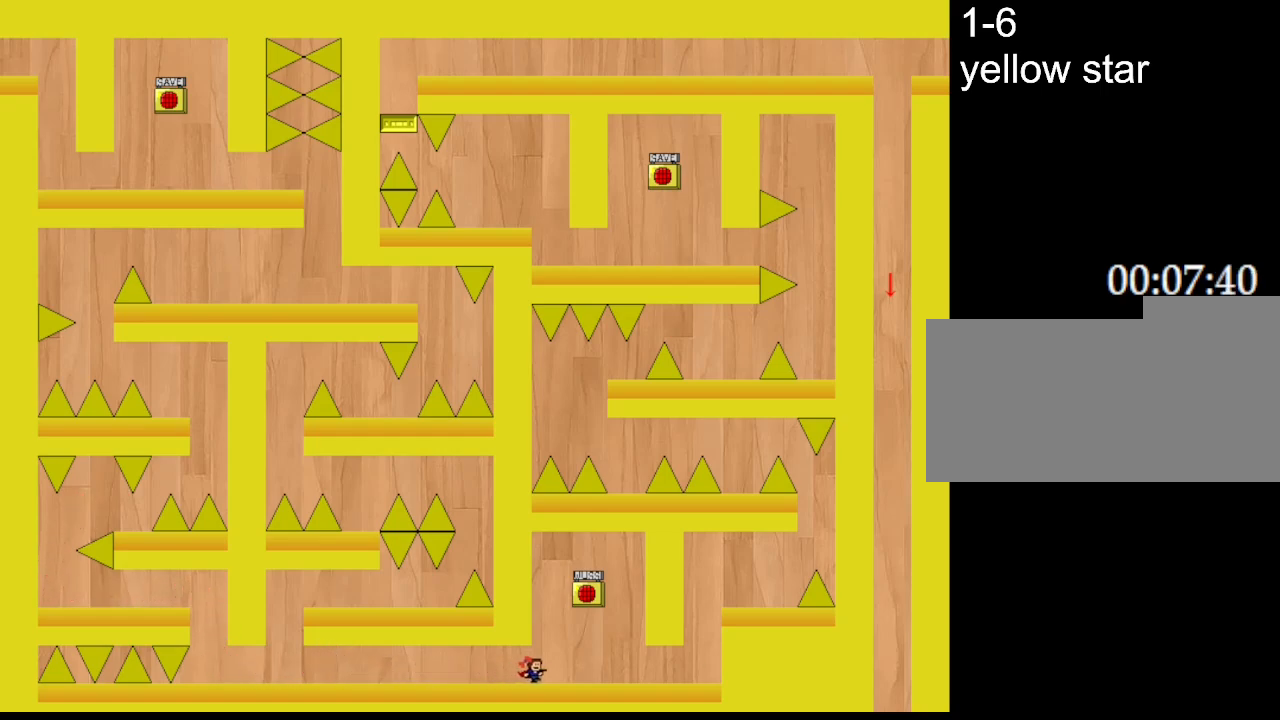
{"keys": ["z"], "events": [[217, "l_up", "down"], [417, "left", "down"], [450, "right", "up"], [467, "l_up", "up"], [483, "left", "up"], [500, "z", "down"]]}
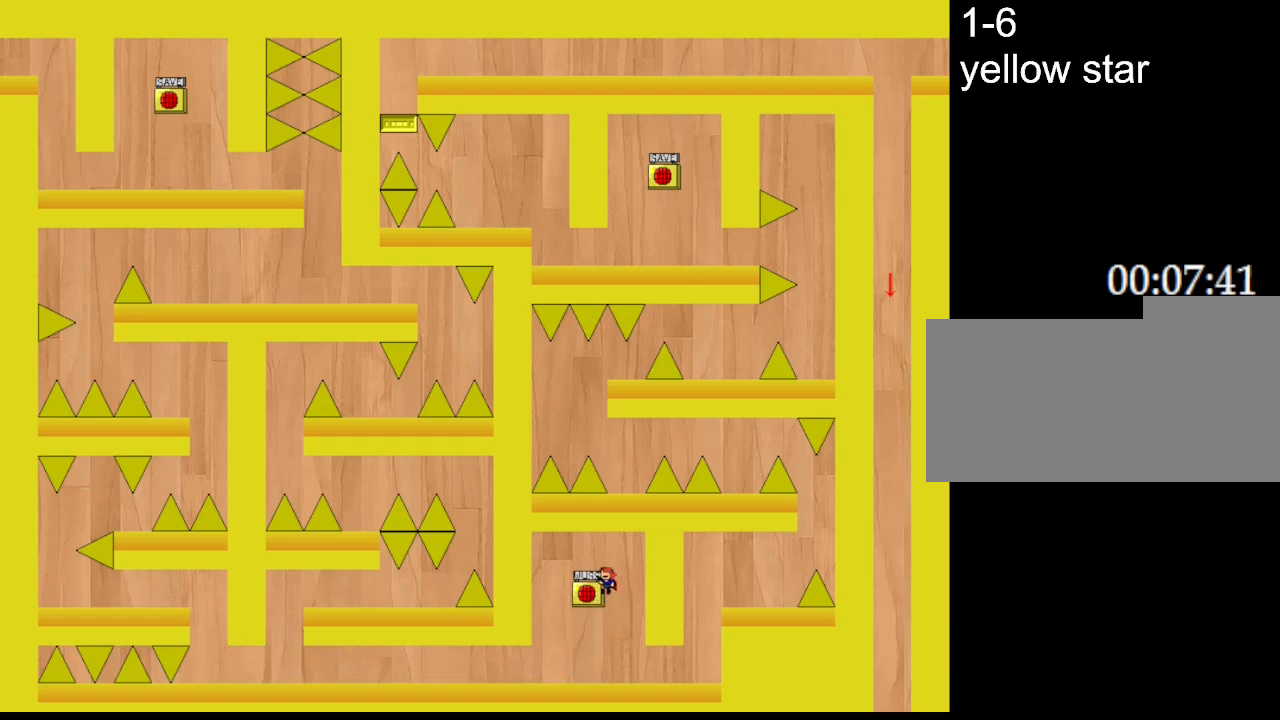
{"keys": ["right"], "events": [[83, "right", "down"], [133, "z", "up"]]}
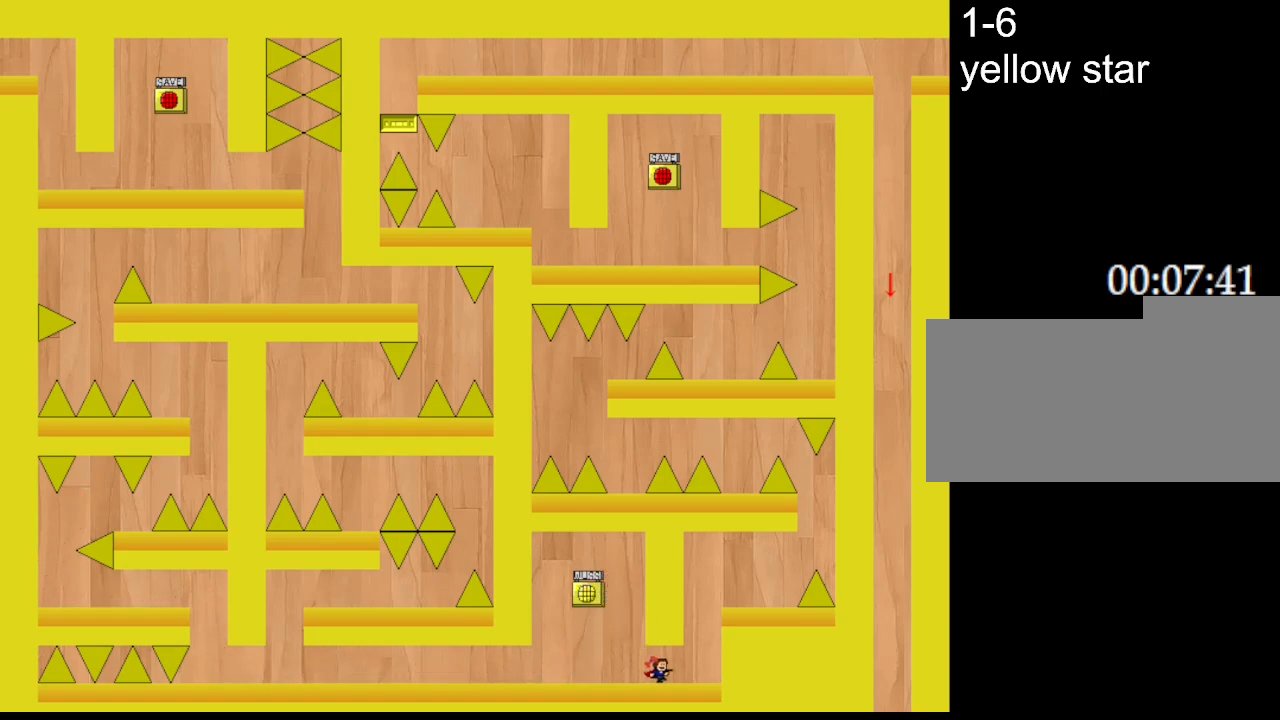
{"keys": ["right"], "events": [[183, "l_up", "down"], [333, "l_up", "up"], [383, "l_up", "down"], [483, "l_up", "up"]]}
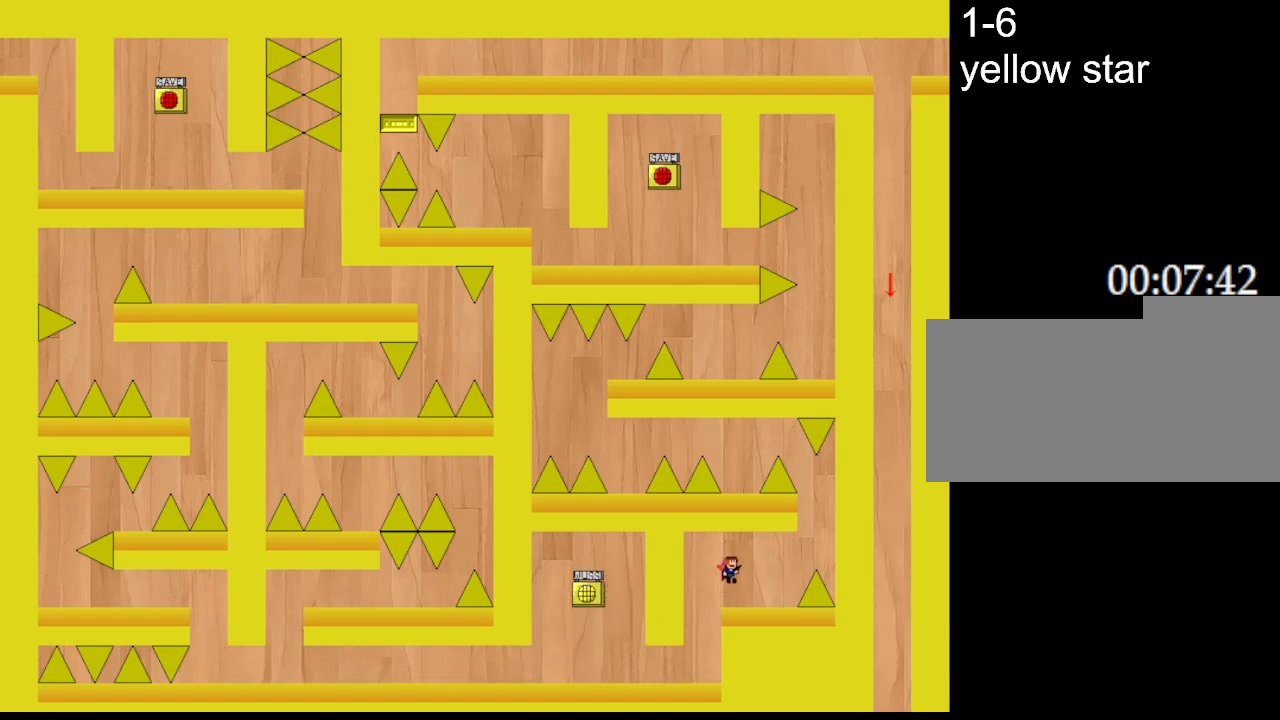
{"keys": ["l_up", "right"], "events": [[300, "right", "up"], [417, "right", "down"], [433, "l_up", "down"]]}
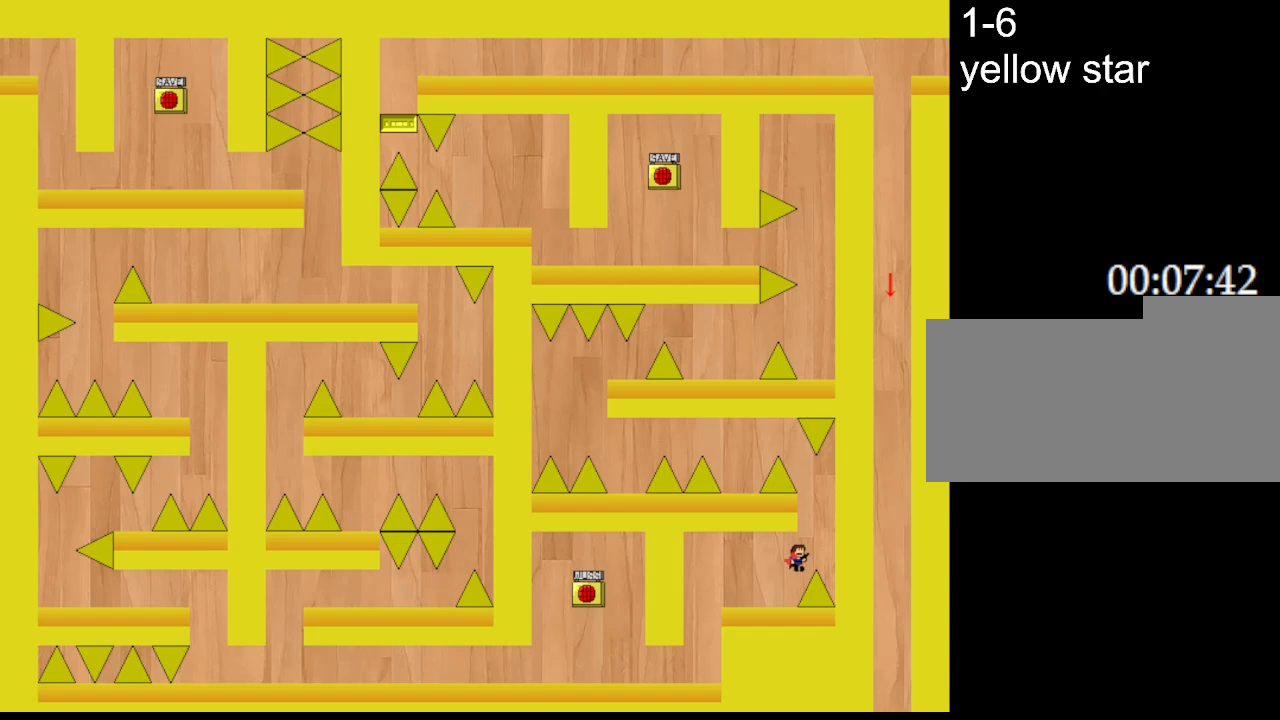
{"keys": ["l_up", "left"], "events": [[100, "right", "up"], [117, "left", "down"], [267, "left", "up"], [283, "l_up", "up"], [317, "l_up", "down"], [400, "left", "down"]]}
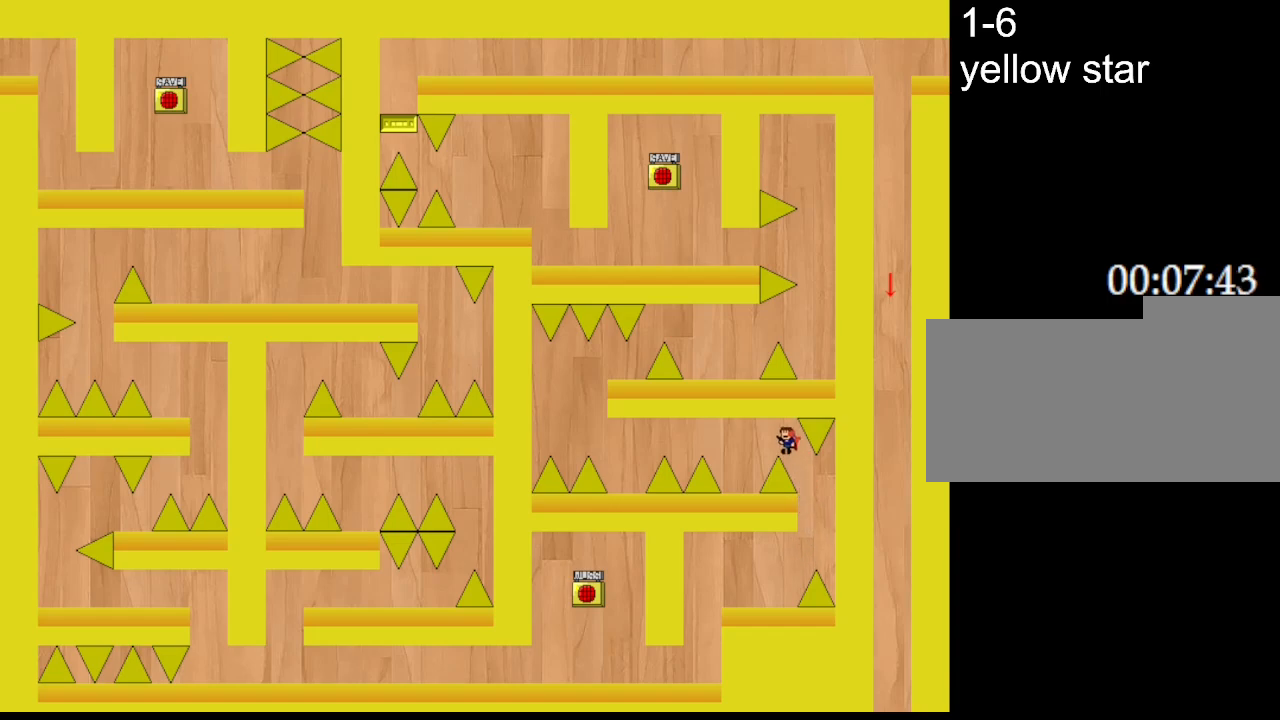
{"keys": ["l_up", "left"], "events": [[133, "l_up", "up"], [267, "left", "up"], [483, "l_up", "down"], [483, "left", "down"]]}
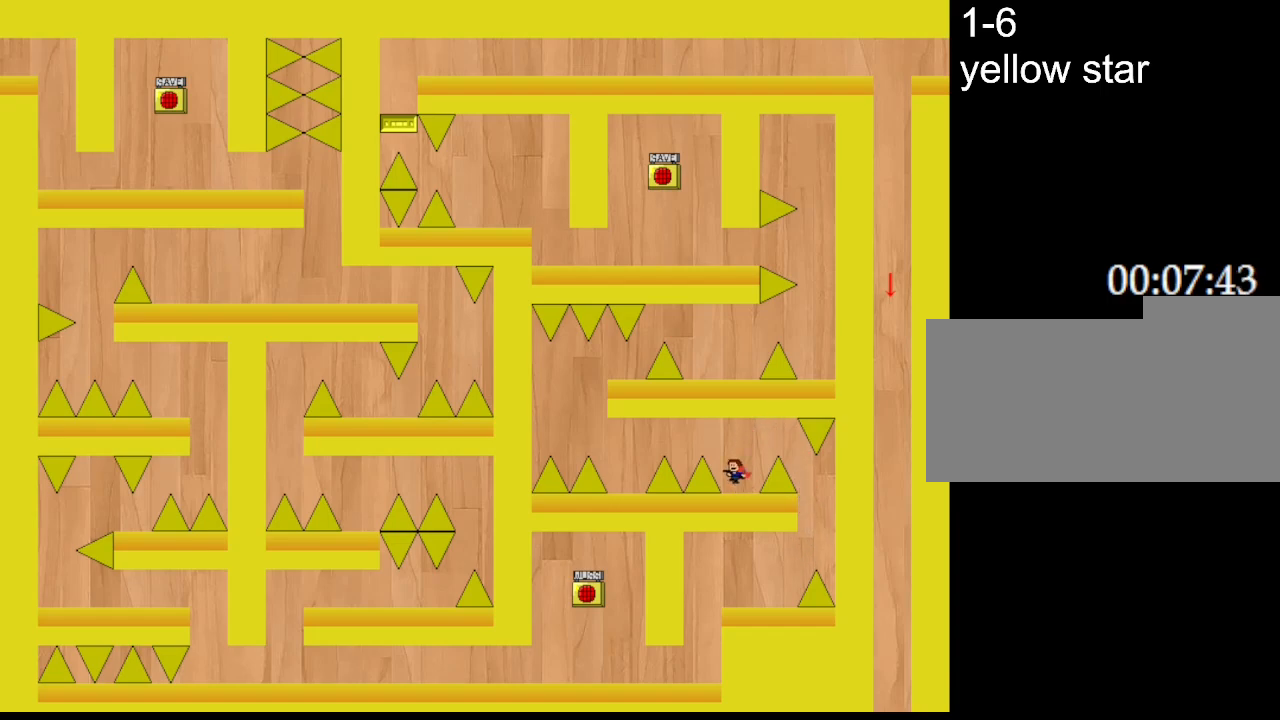
{"keys": ["left"], "events": [[83, "l_up", "up"], [350, "l_up", "down"], [433, "l_up", "up"]]}
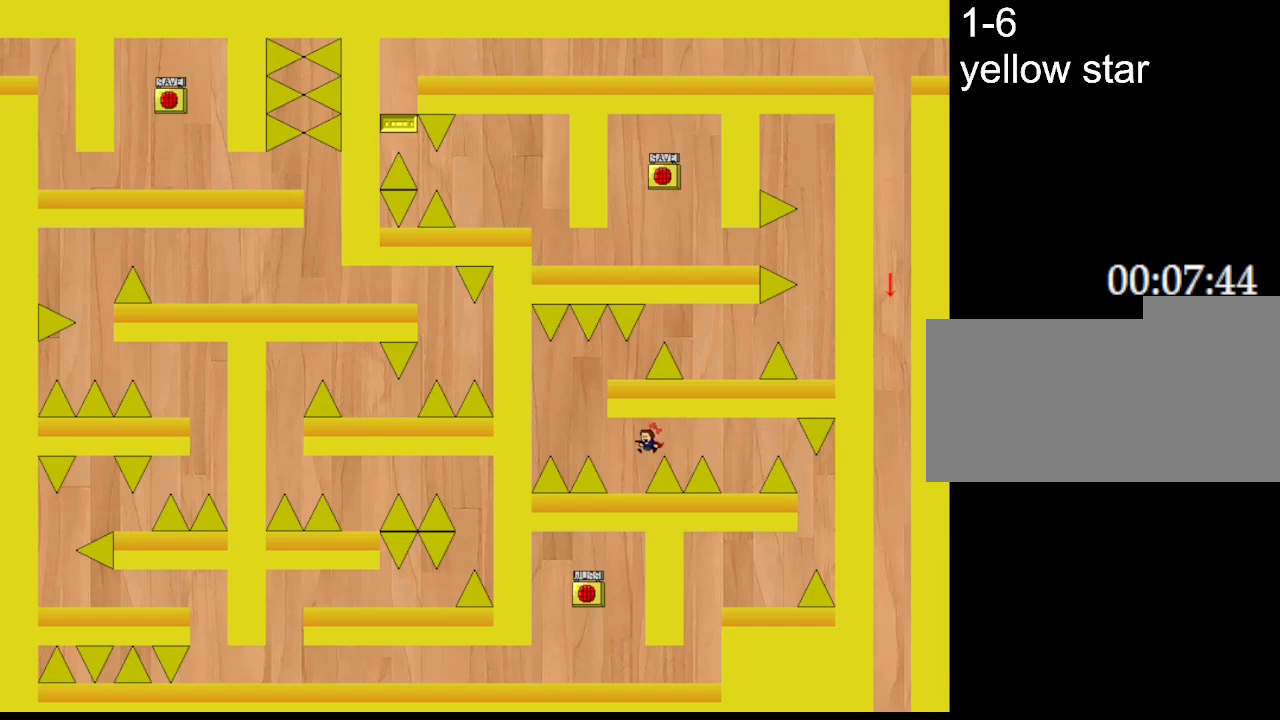
{"keys": [], "events": [[133, "left", "up"], [283, "left", "down"], [333, "l_up", "down"], [483, "left", "up"], [500, "l_up", "up"]]}
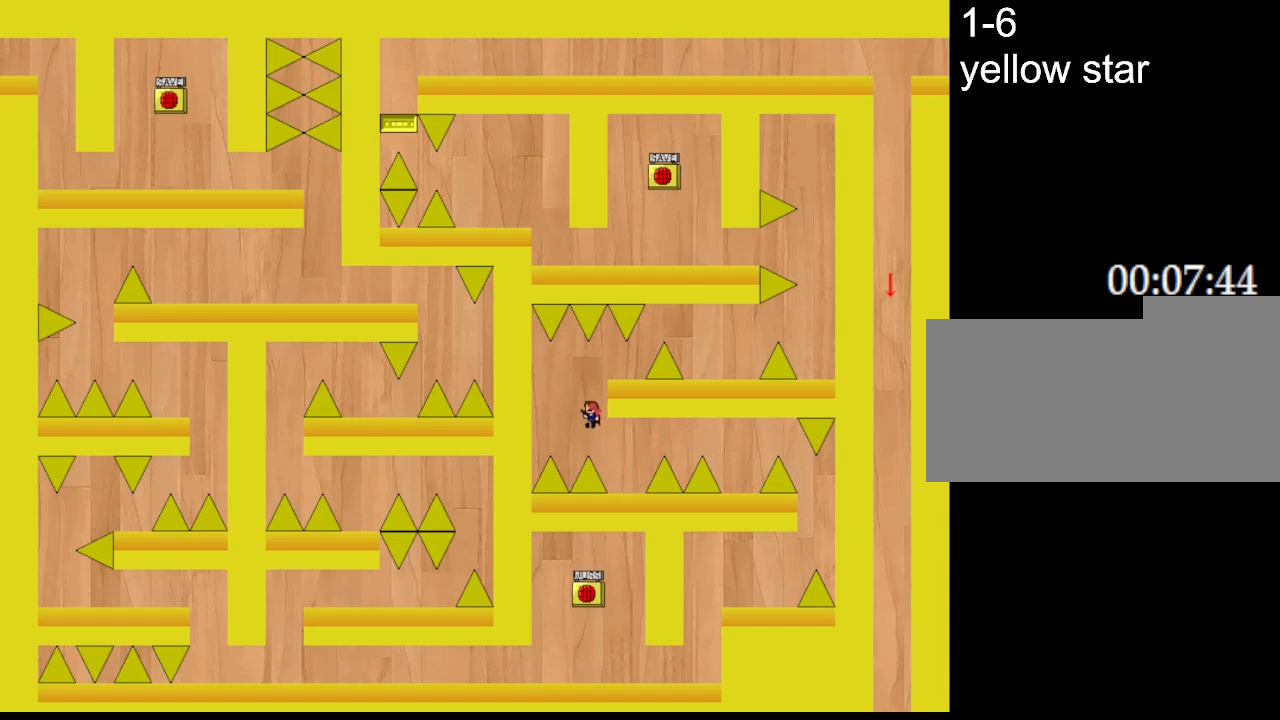
{"keys": [], "events": [[233, "l_up", "down"], [350, "right", "down"], [467, "l_up", "up"], [467, "right", "up"]]}
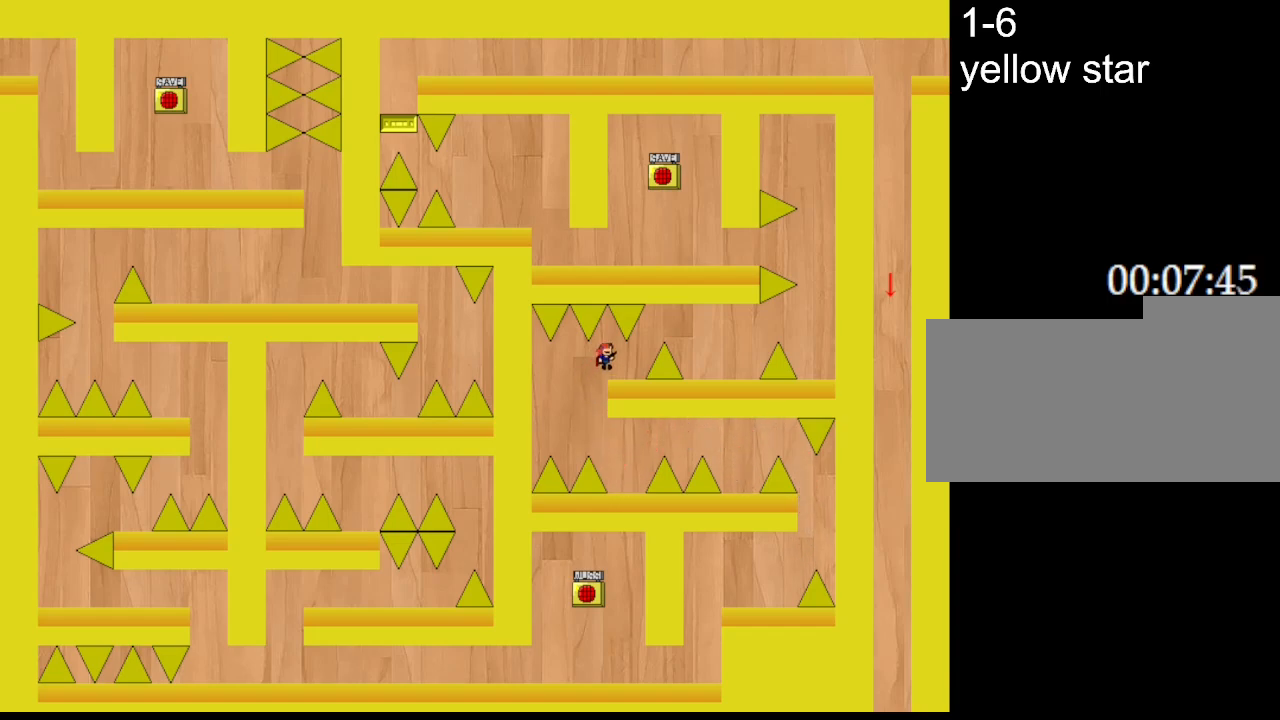
{"keys": ["l_up", "right"], "events": [[133, "right", "down"], [267, "right", "up"], [467, "right", "down"], [483, "l_up", "down"]]}
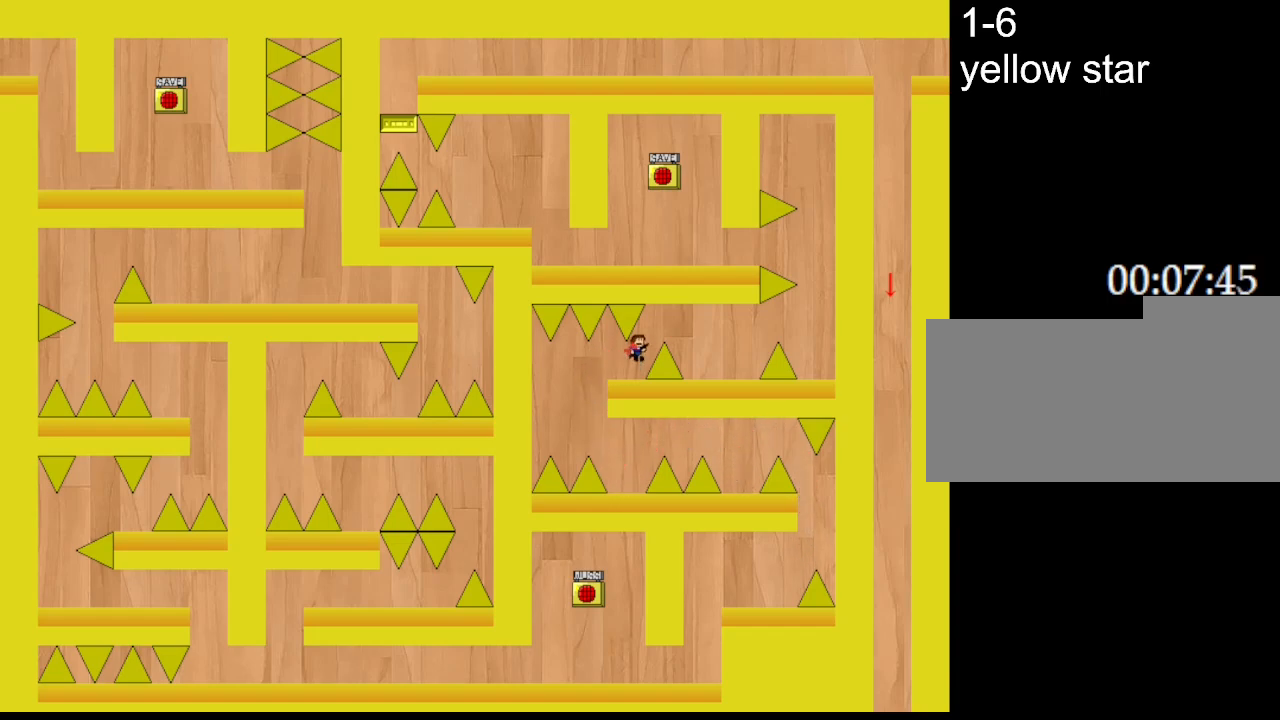
{"keys": ["right"], "events": [[233, "l_up", "up"]]}
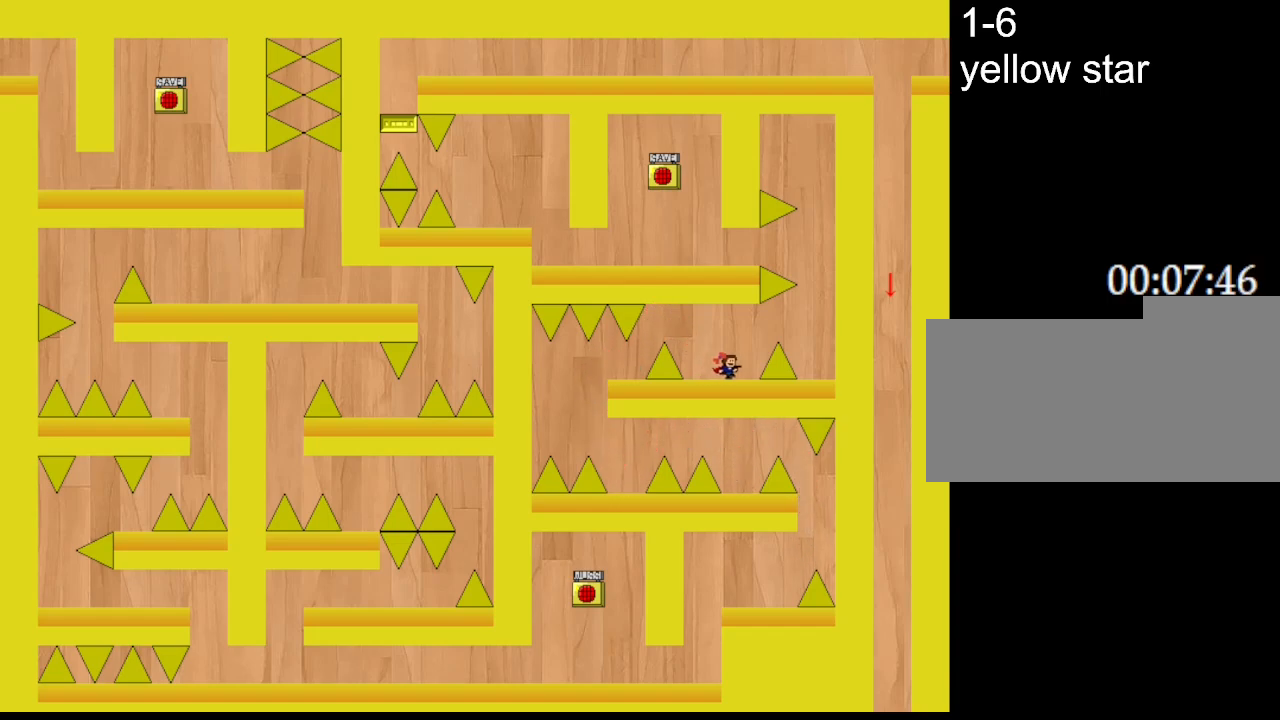
{"keys": ["right"], "events": [[67, "l_up", "down"], [150, "l_up", "up"]]}
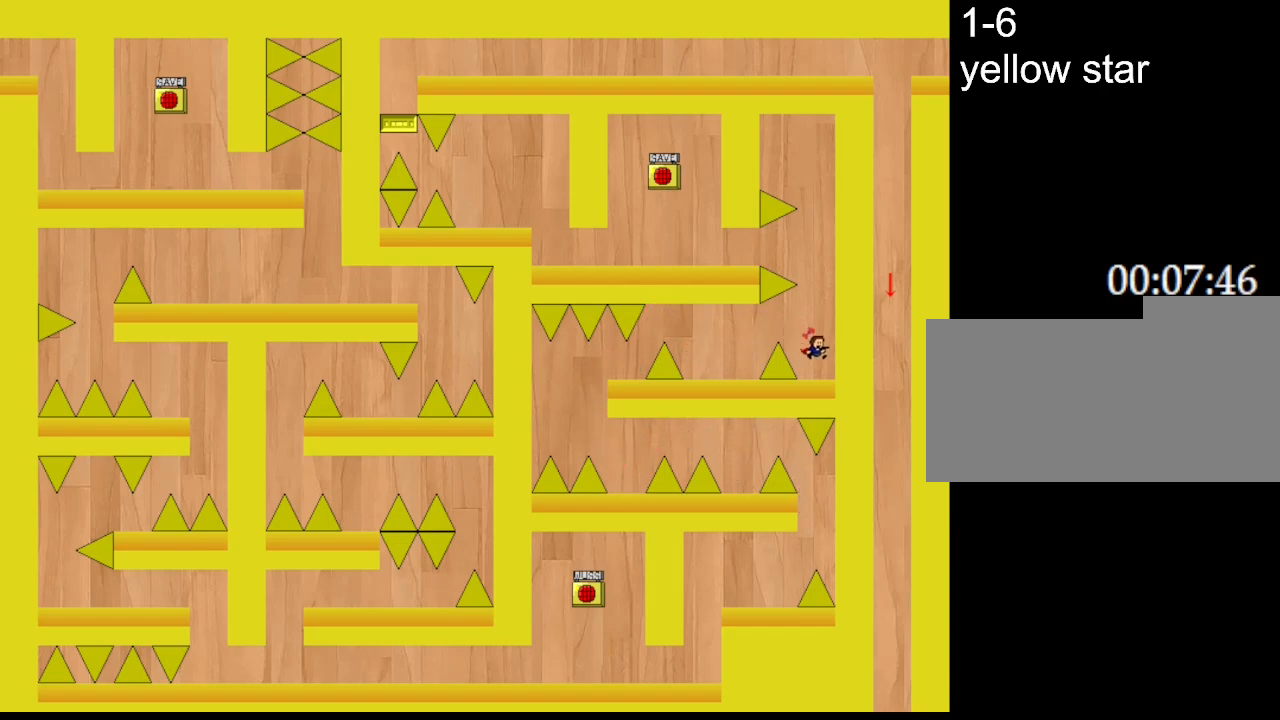
{"keys": ["l_up"], "events": [[17, "right", "up"], [150, "l_up", "down"], [250, "l_up", "up"], [483, "l_up", "down"]]}
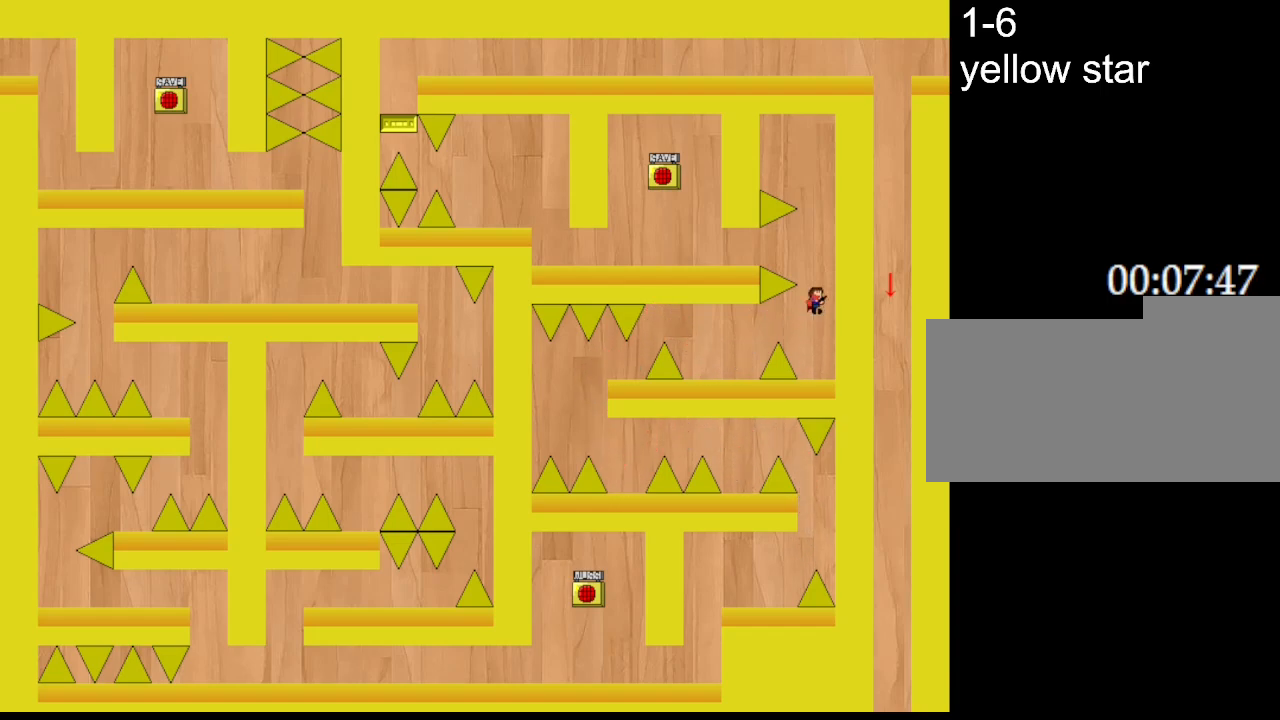
{"keys": ["l_up", "left"], "events": [[83, "left", "down"]]}
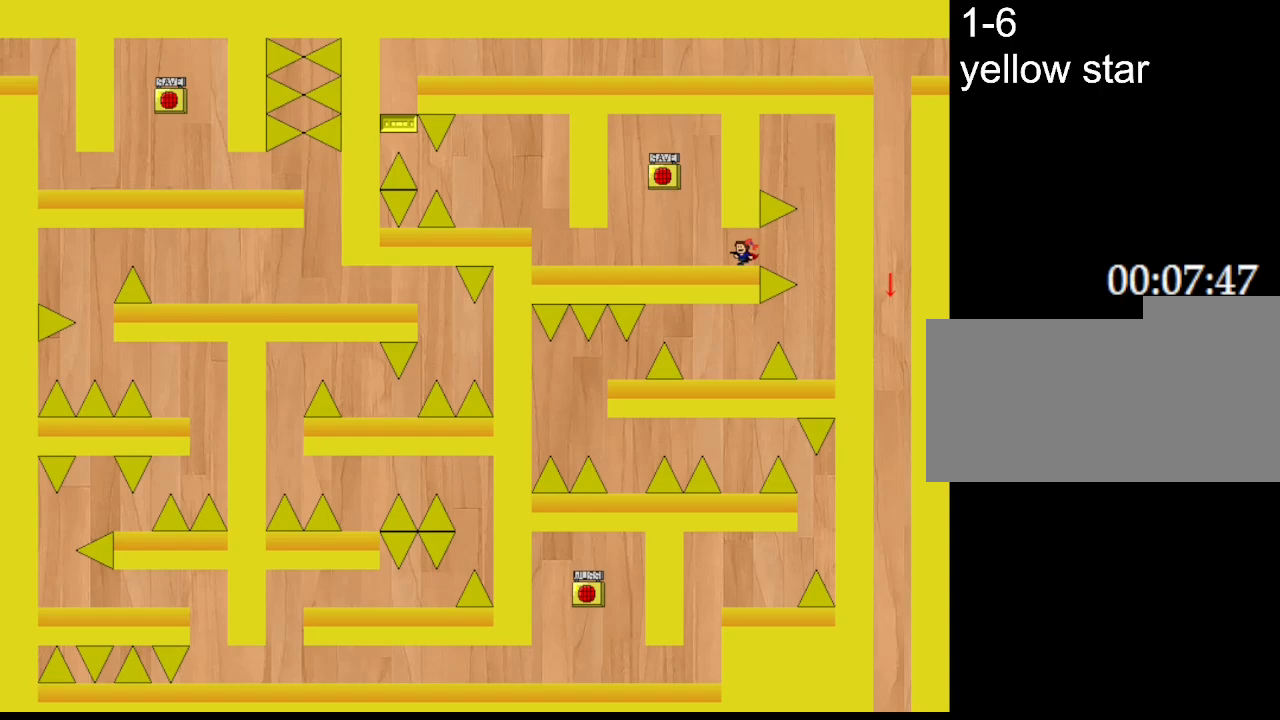
{"keys": ["l_up", "left"], "events": [[233, "l_up", "up"], [417, "l_up", "down"]]}
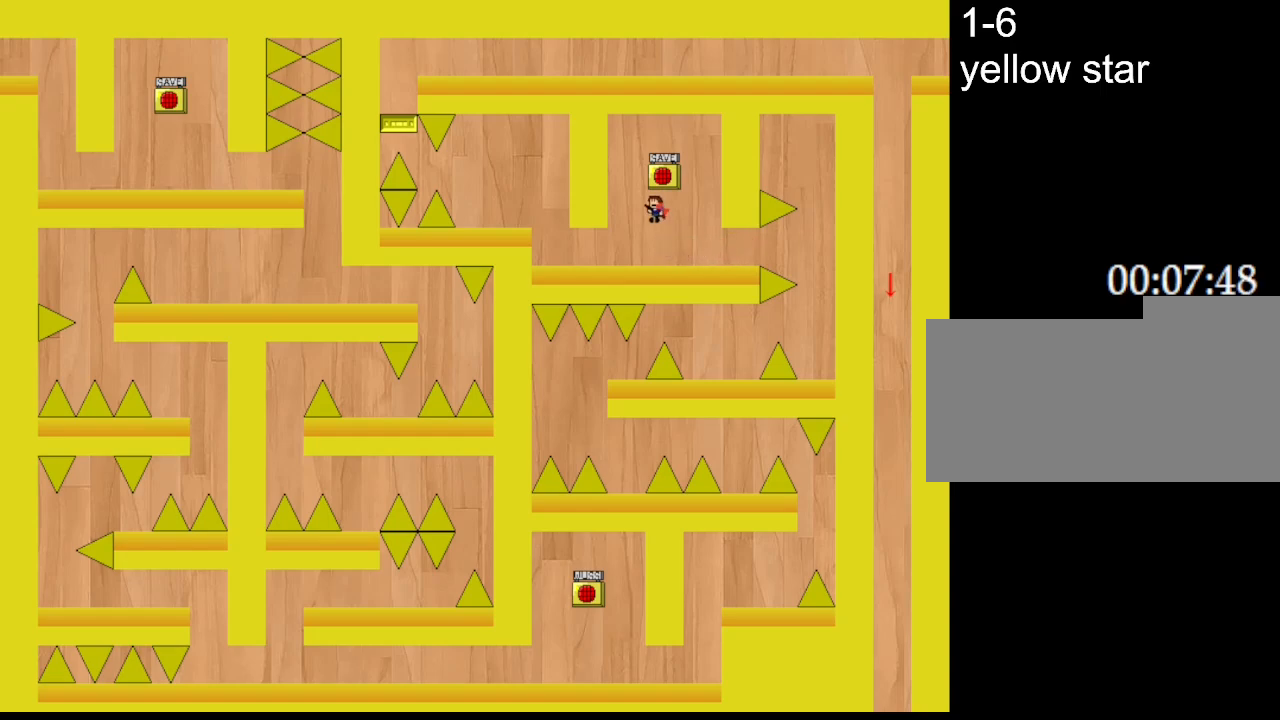
{"keys": [], "events": [[133, "l_up", "up"], [150, "right", "down"], [167, "left", "up"], [183, "z", "down"], [200, "right", "up"], [283, "z", "up"]]}
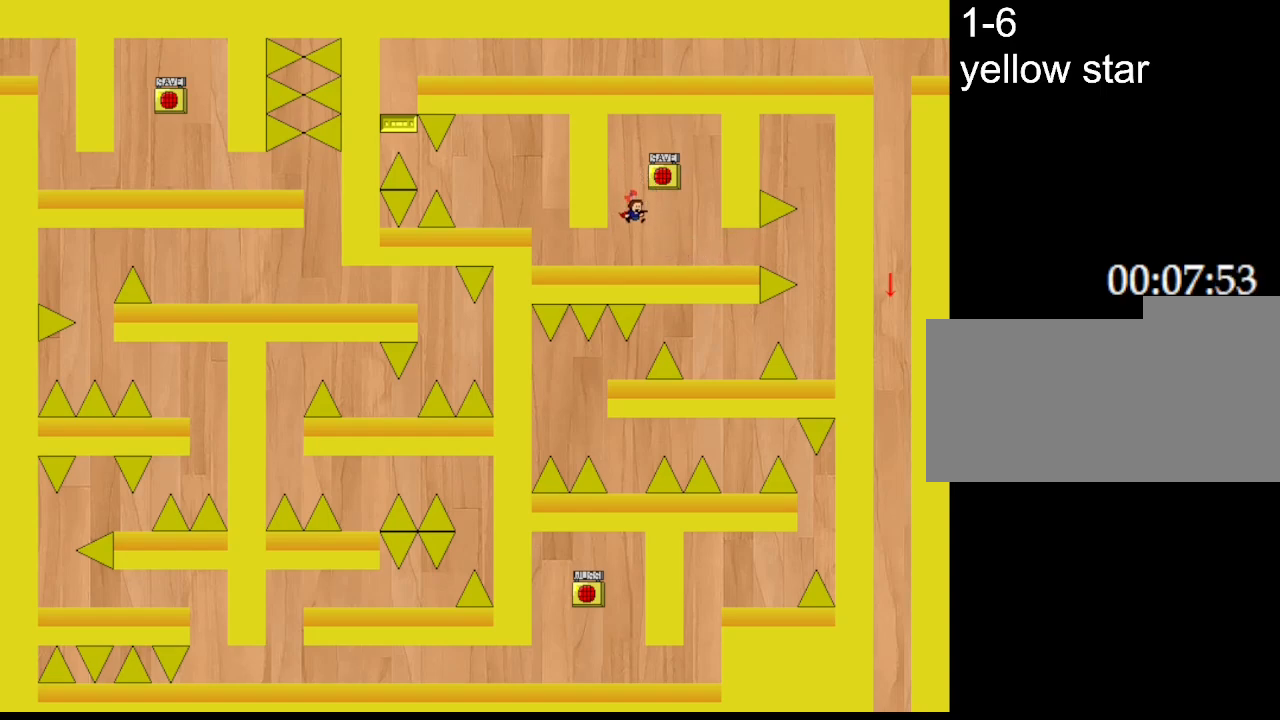
{"keys": ["l_up", "left"], "events": [[50, "left", "down"], [500, "l_up", "down"]]}
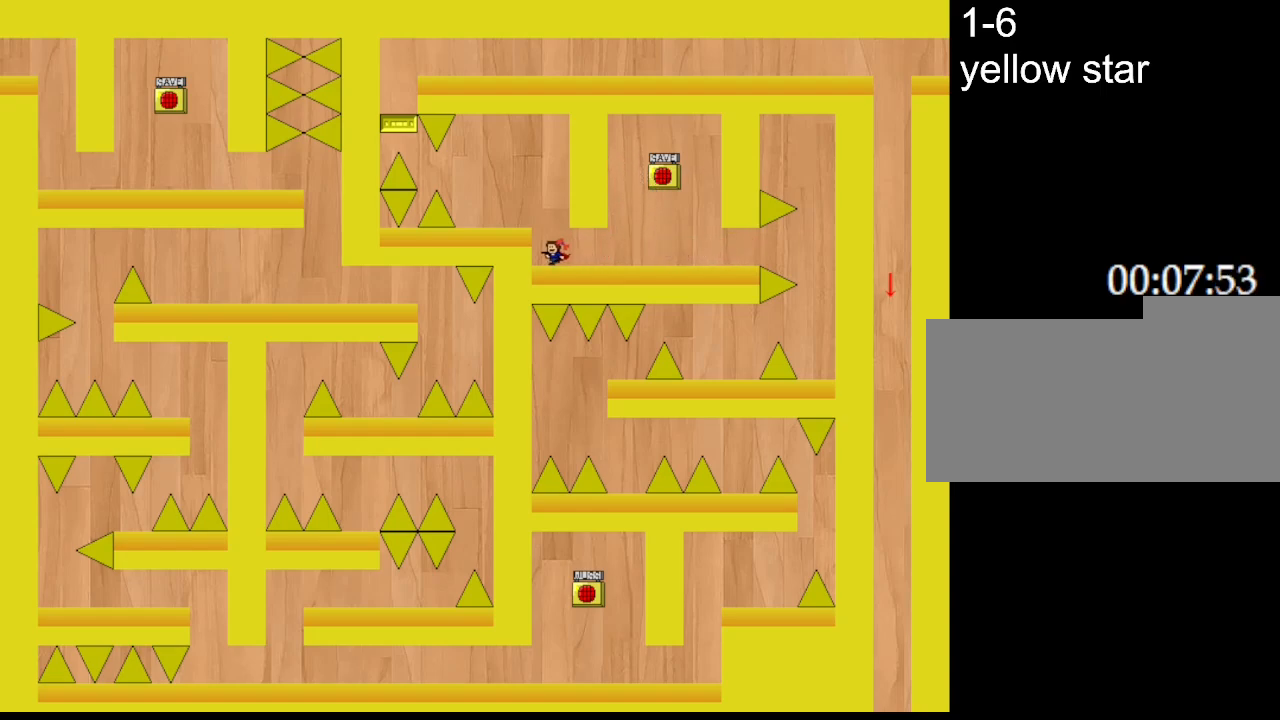
{"keys": ["l_up", "left"], "events": [[100, "l_up", "up"], [450, "l_up", "down"]]}
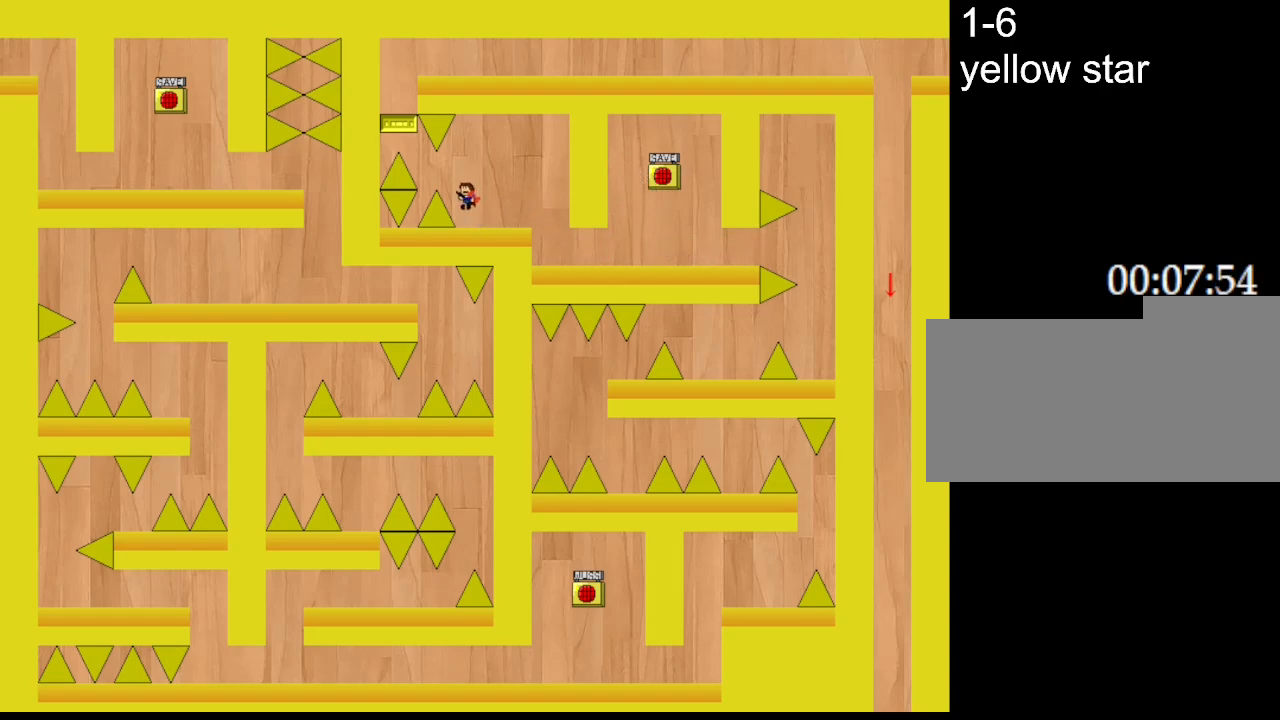
{"keys": ["l_up"], "events": [[17, "l_up", "up"], [217, "l_up", "down"], [400, "left", "up"]]}
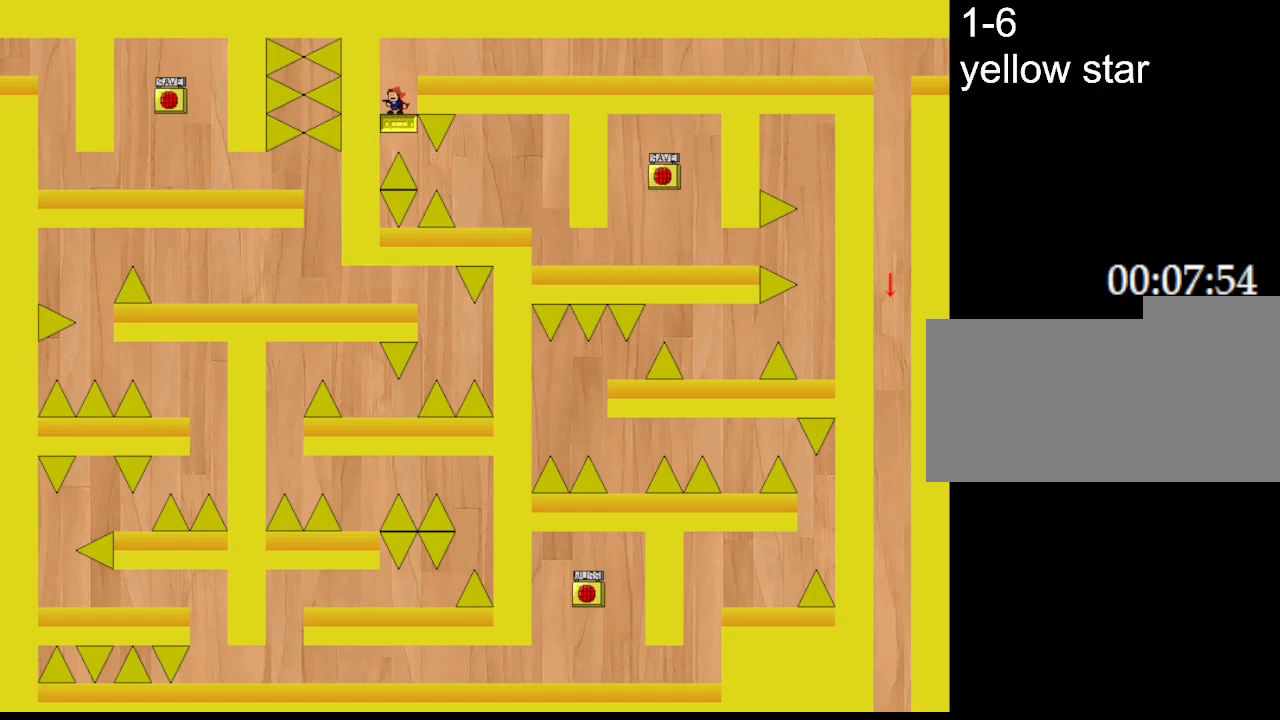
{"keys": ["right"], "events": [[83, "l_up", "up"], [167, "l_up", "down"], [183, "right", "down"], [400, "l_up", "up"]]}
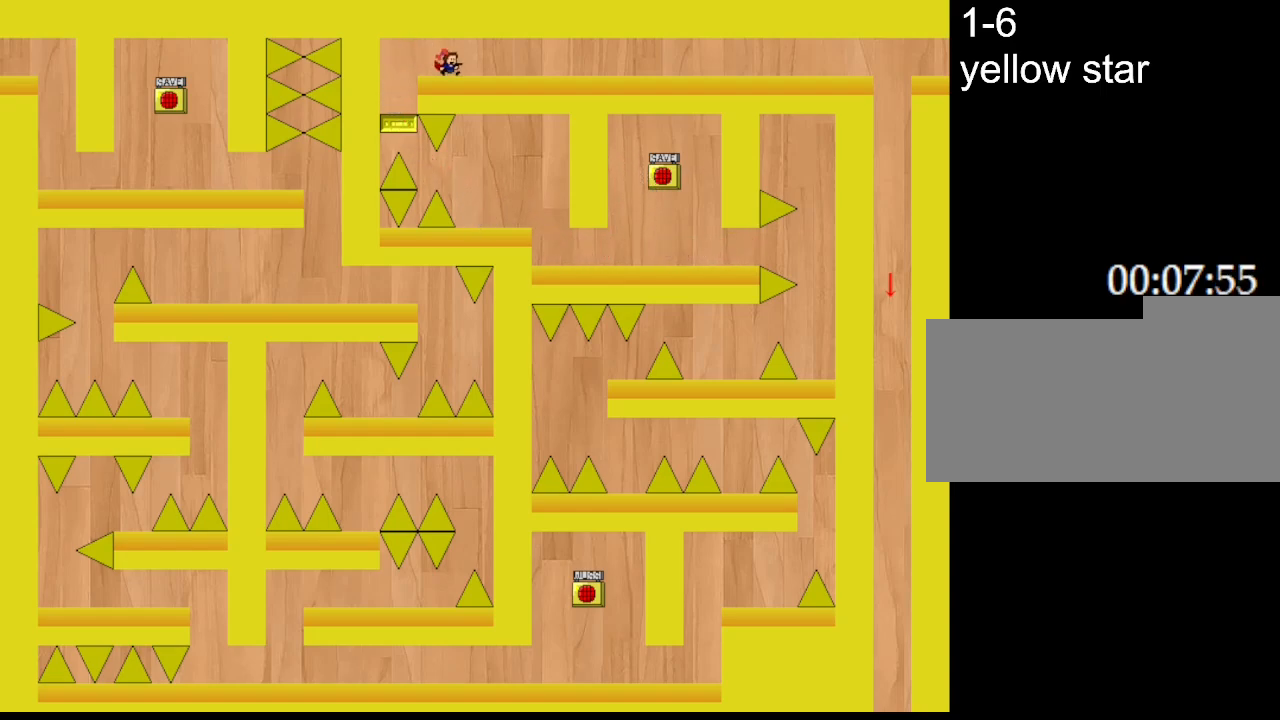
{"keys": ["right"], "events": []}
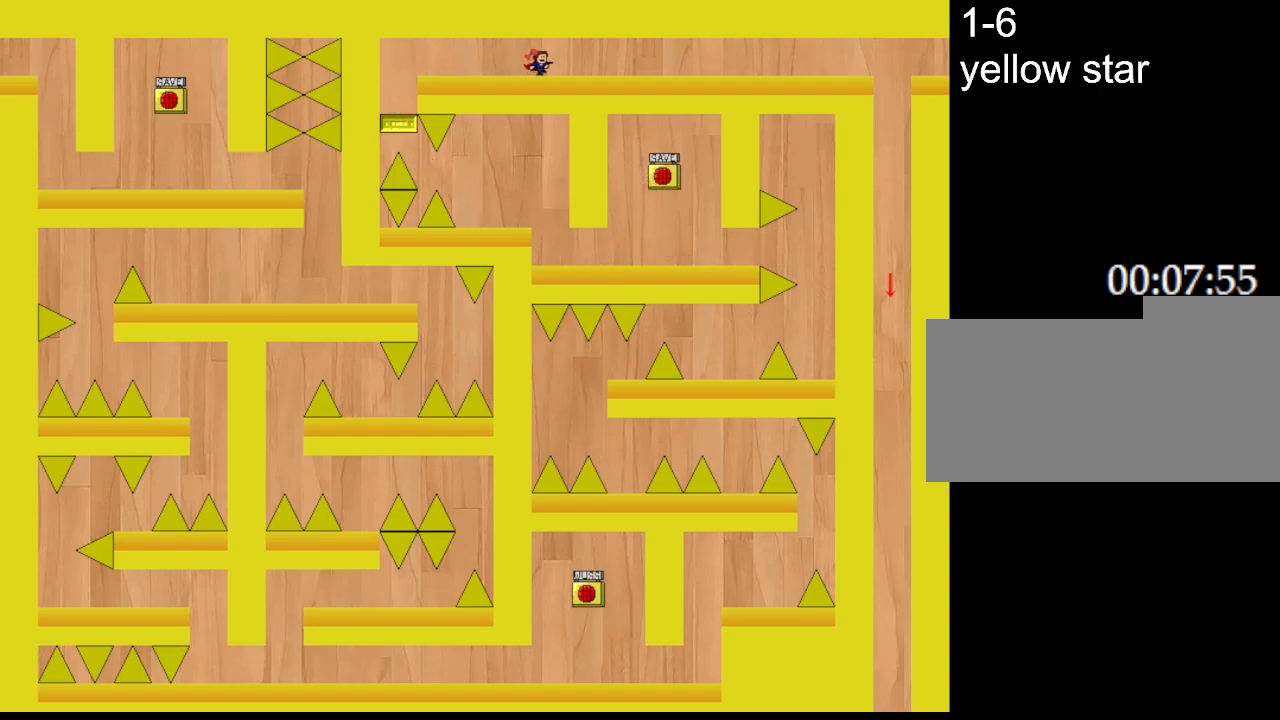
{"keys": ["right"], "events": []}
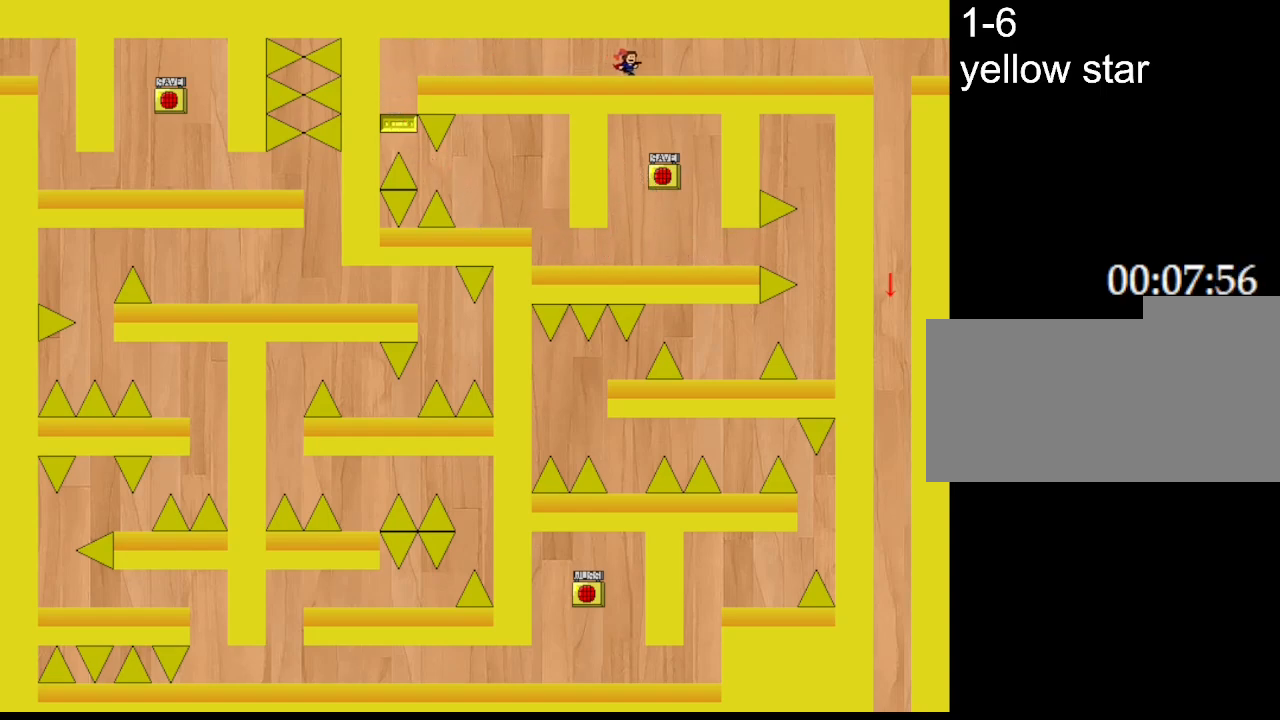
{"keys": ["right"], "events": []}